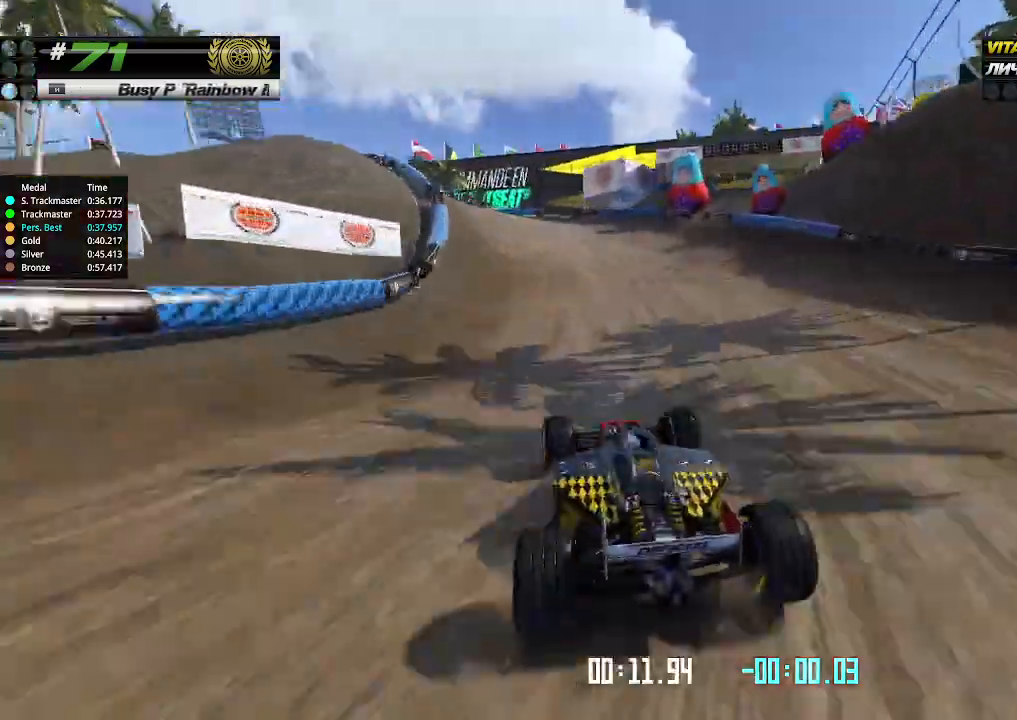
Gameplay with keyboard; each line is a JSON object with the keys held at the frame after it. "events" lists presses ("down") and releases ("up") of "down", "left", "right" and "up" between this image and that frame as [ms after this image, input, new state], when the widget could be followed in between. No other keys are recorded. Mouse input is not recorded.
{"keys": ["left", "up"], "events": [[100, "up", "down"]]}
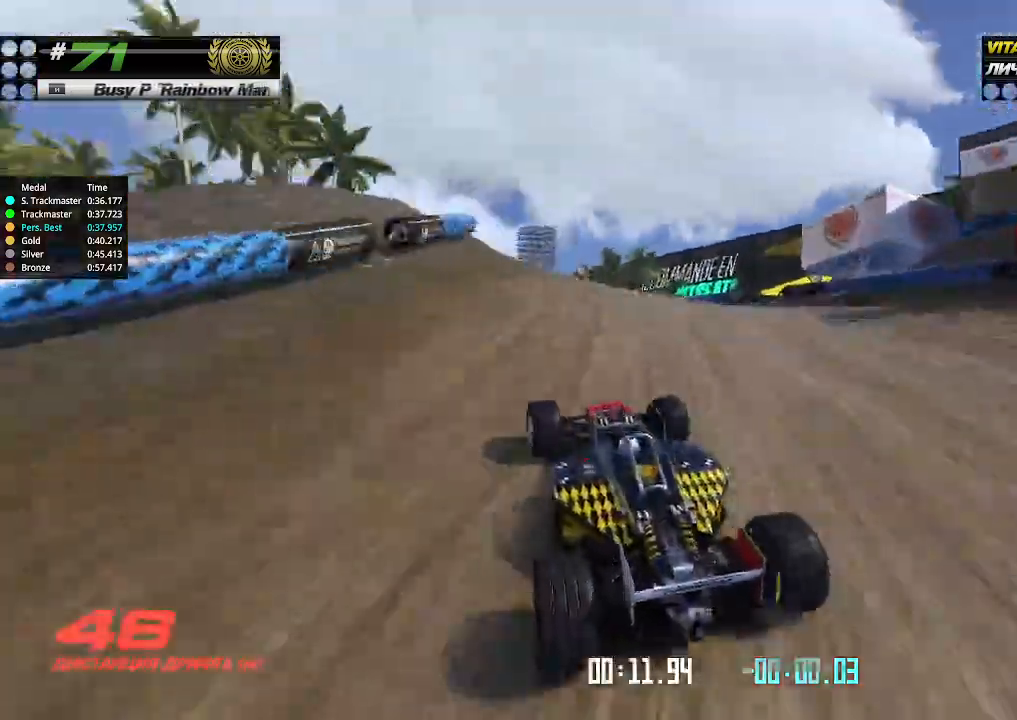
{"keys": ["up"], "events": [[366, "left", "up"]]}
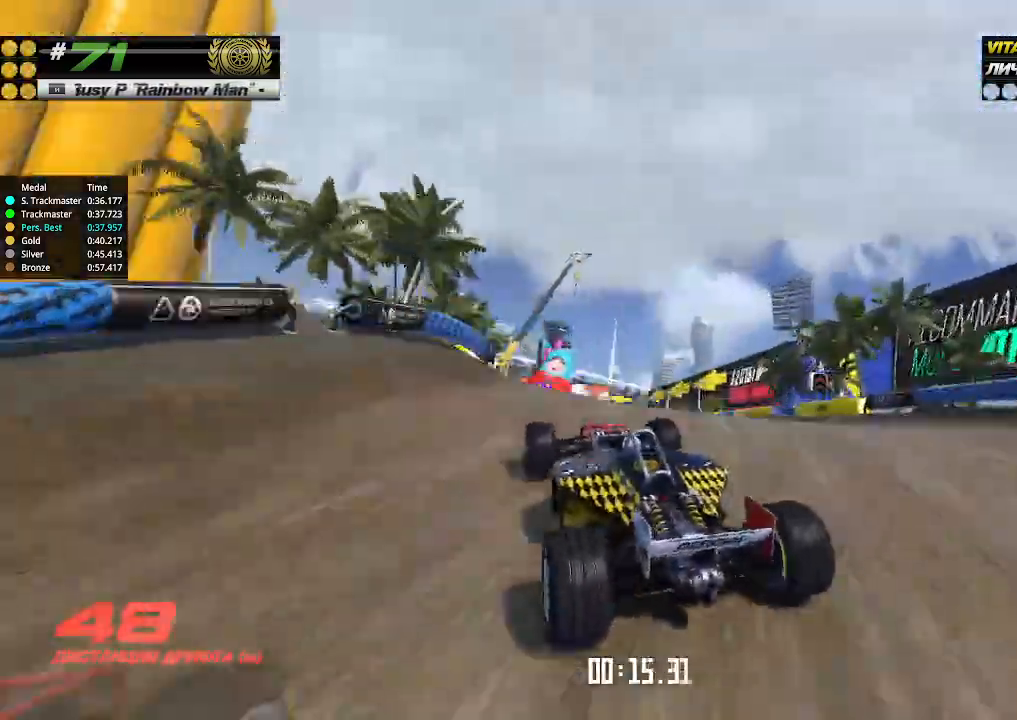
{"keys": ["up"], "events": []}
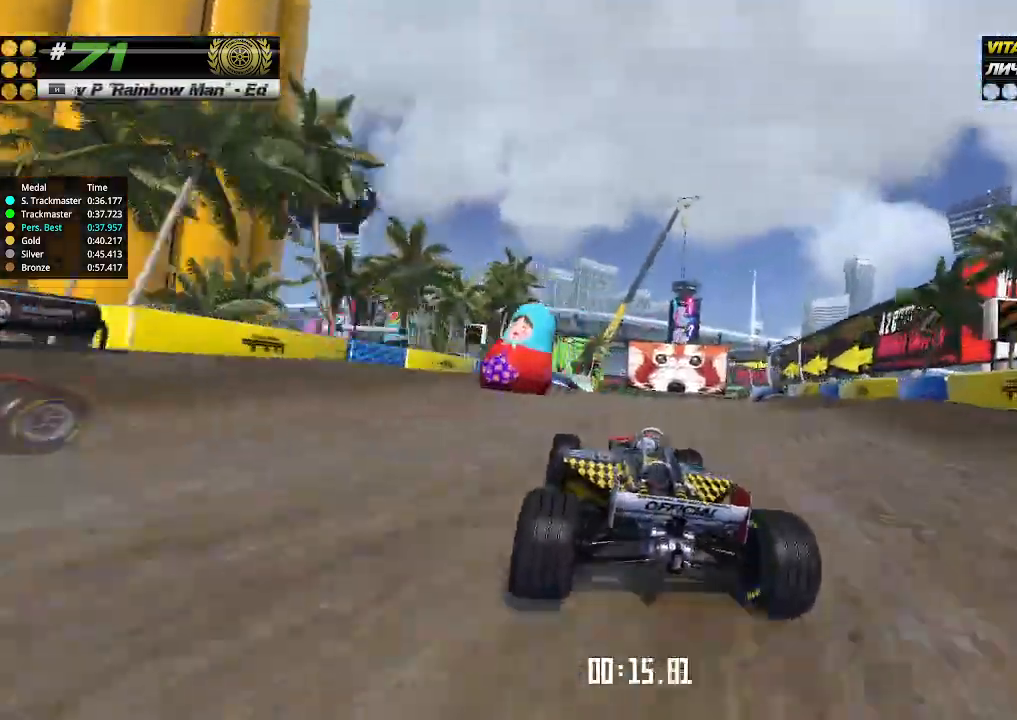
{"keys": ["up"], "events": []}
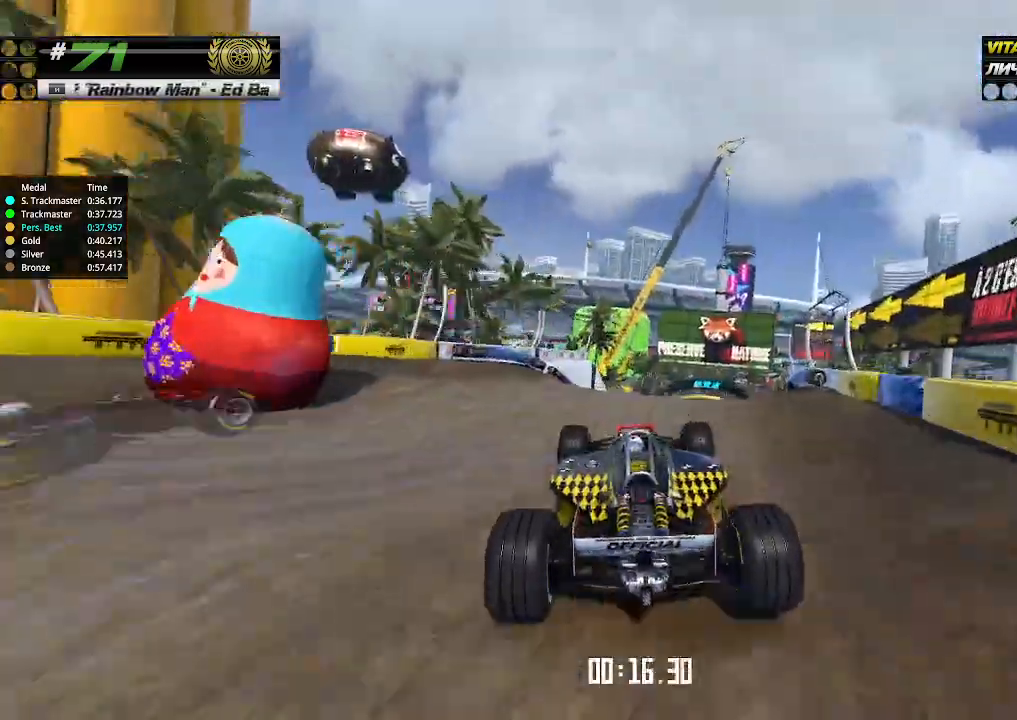
{"keys": ["up"], "events": [[300, "right", "down"], [366, "right", "up"]]}
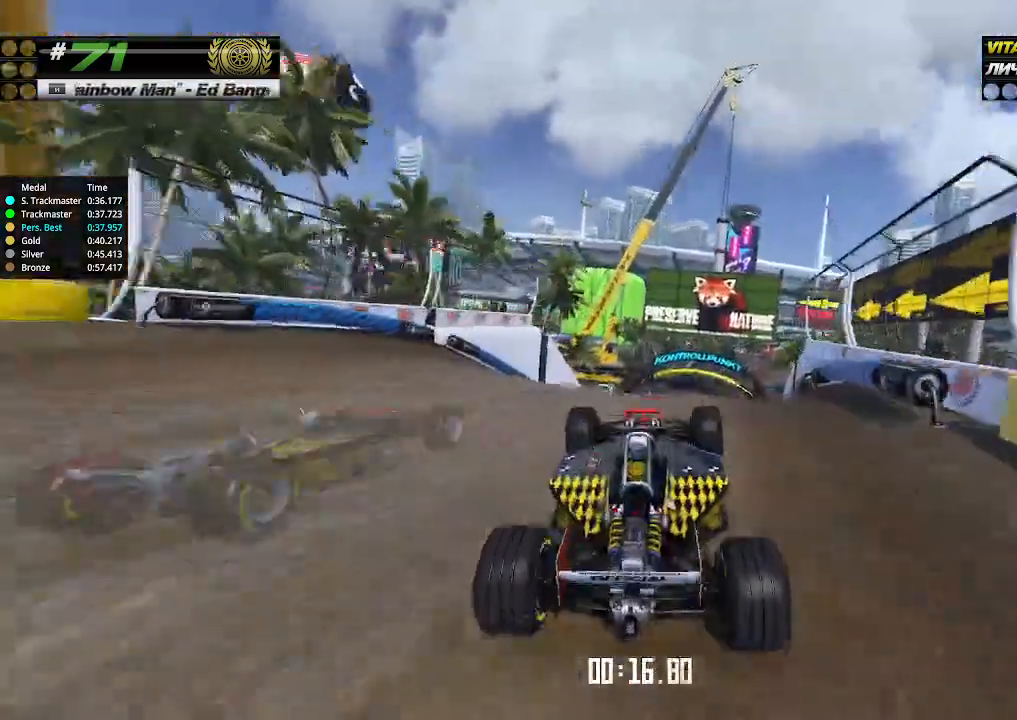
{"keys": ["up"], "events": []}
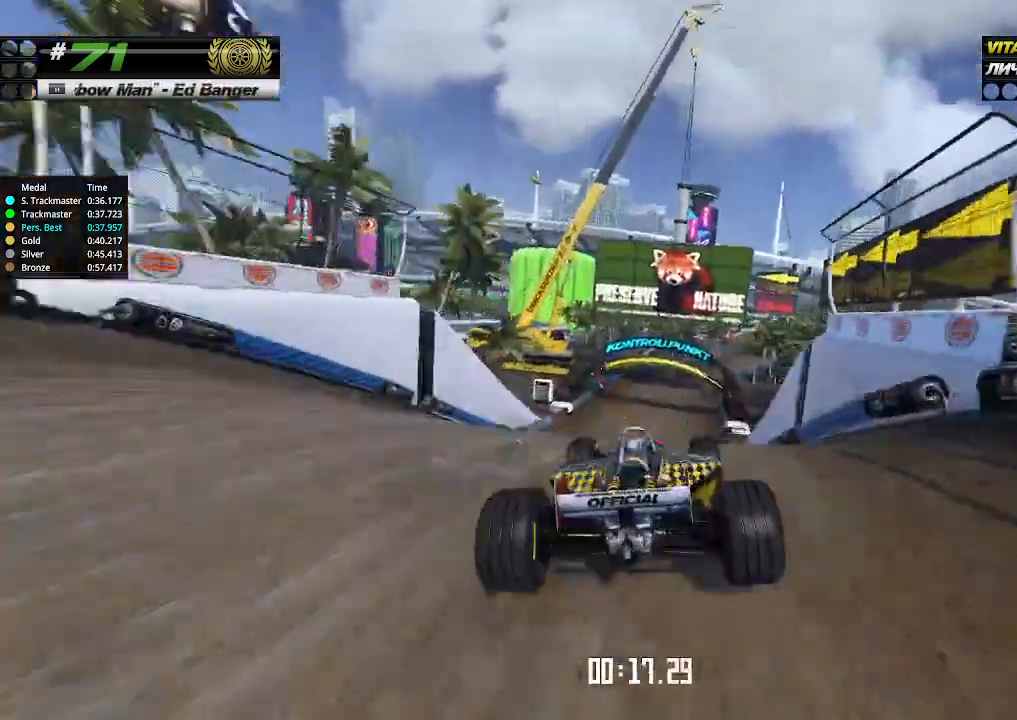
{"keys": ["right", "up"], "events": [[500, "right", "down"]]}
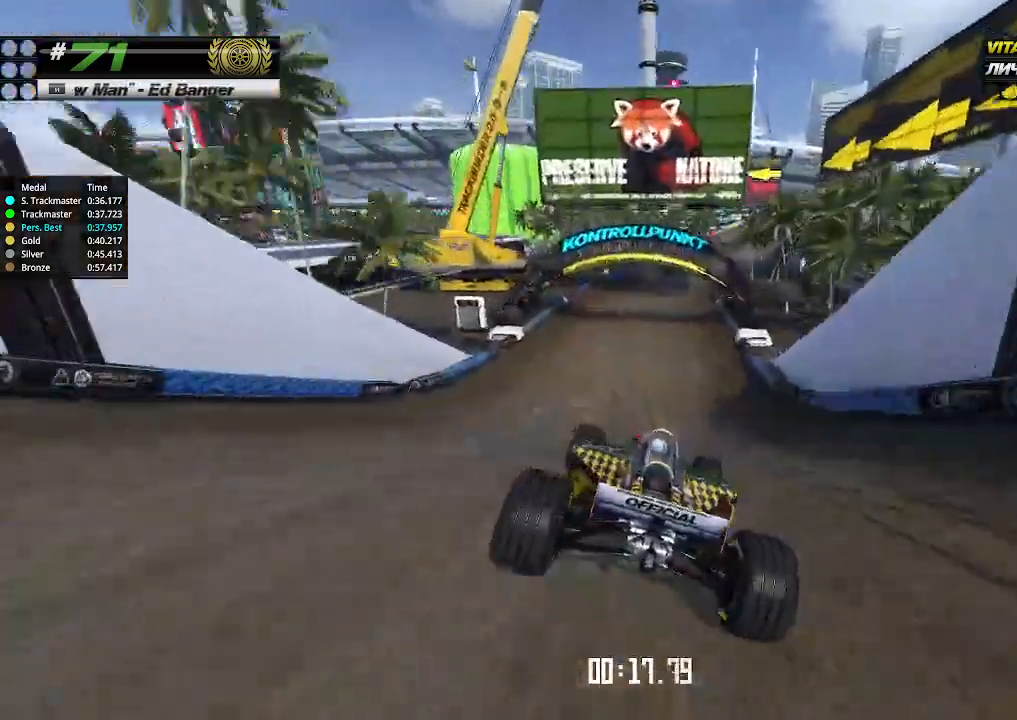
{"keys": ["up"], "events": [[66, "right", "up"]]}
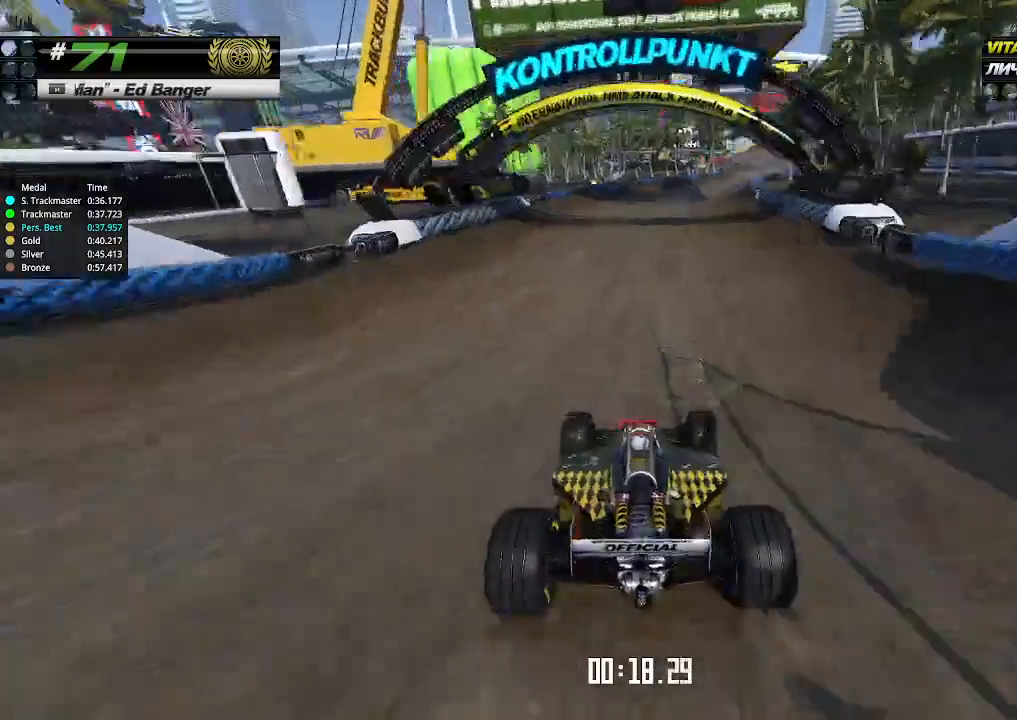
{"keys": ["up"], "events": [[66, "right", "down"], [166, "right", "up"], [333, "right", "down"], [433, "right", "up"]]}
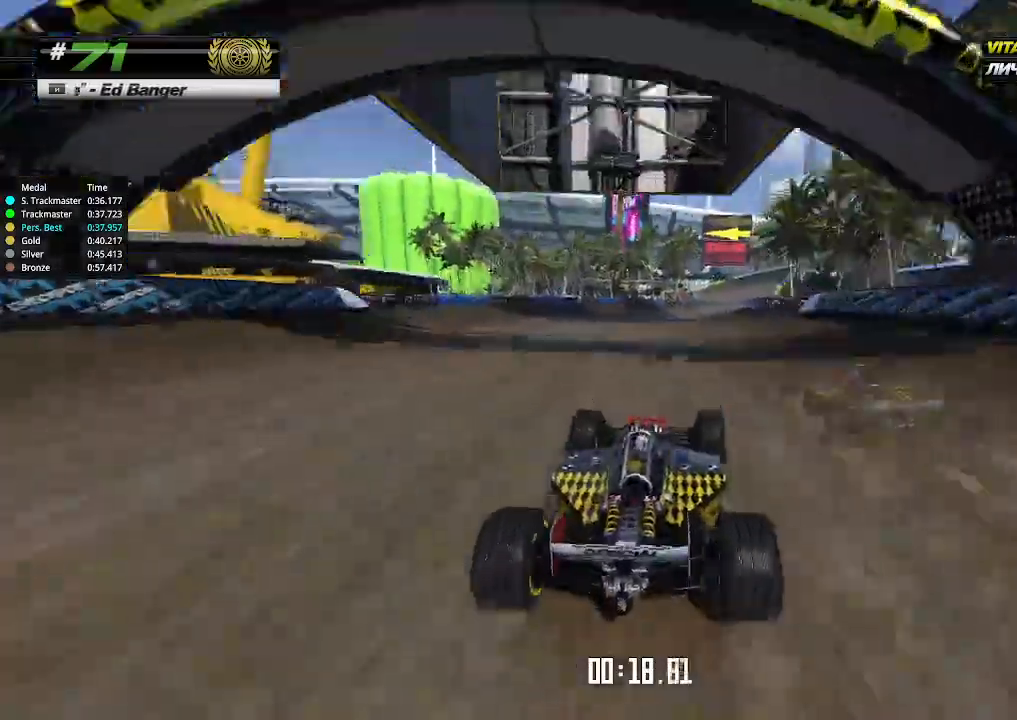
{"keys": ["up"], "events": [[166, "right", "down"], [266, "right", "up"]]}
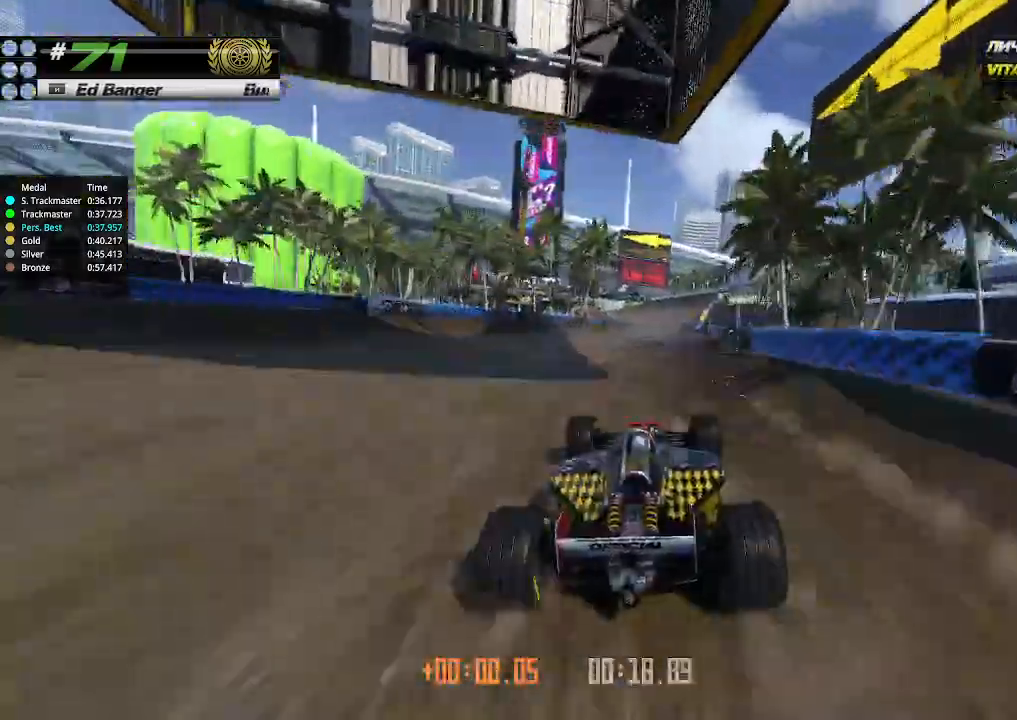
{"keys": ["up"], "events": []}
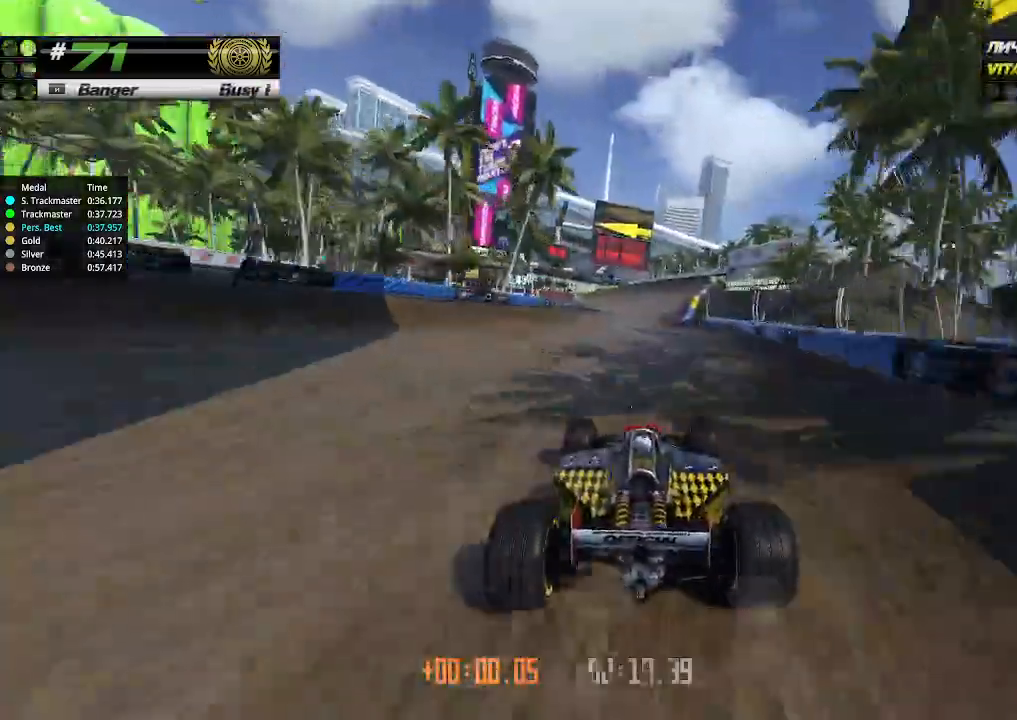
{"keys": ["up"], "events": [[200, "right", "down"], [266, "right", "up"]]}
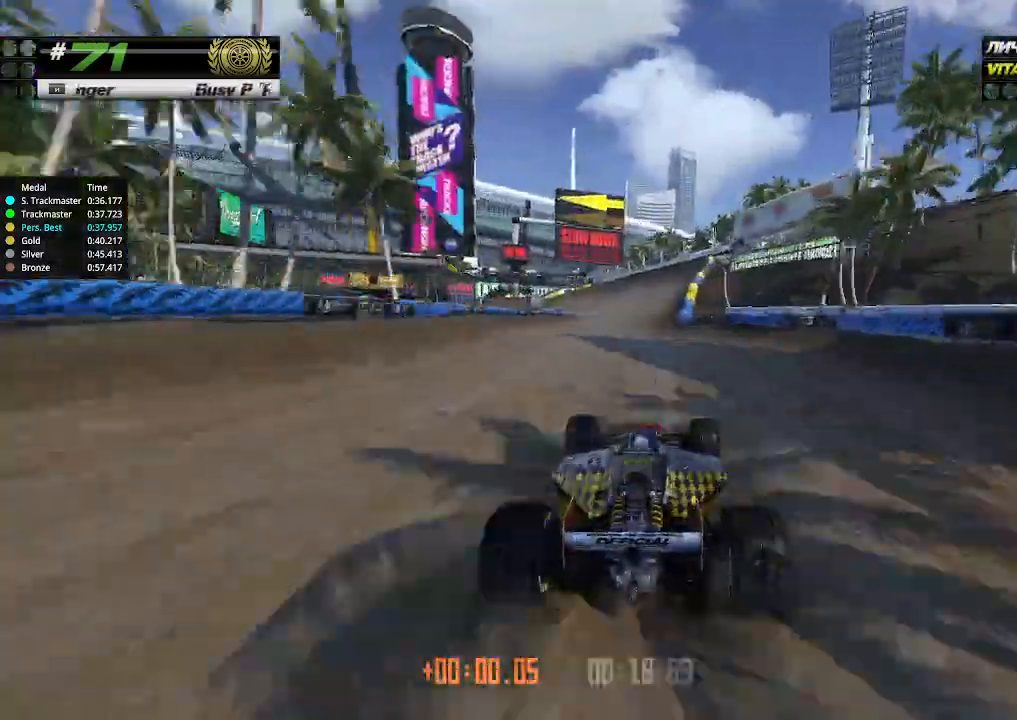
{"keys": ["up"], "events": []}
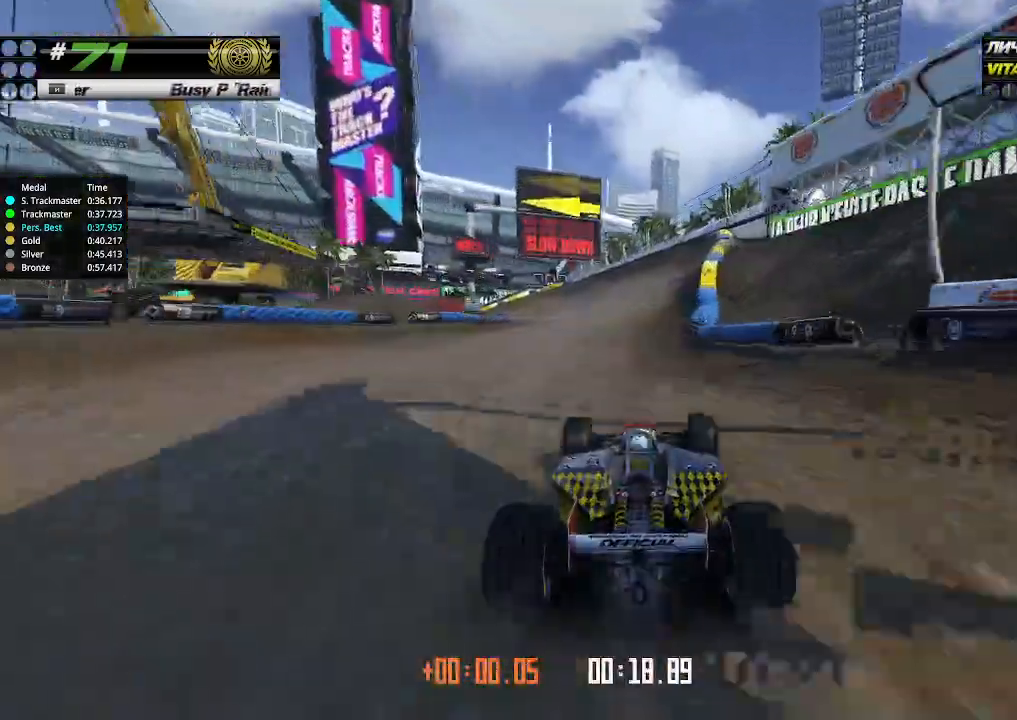
{"keys": ["up"], "events": []}
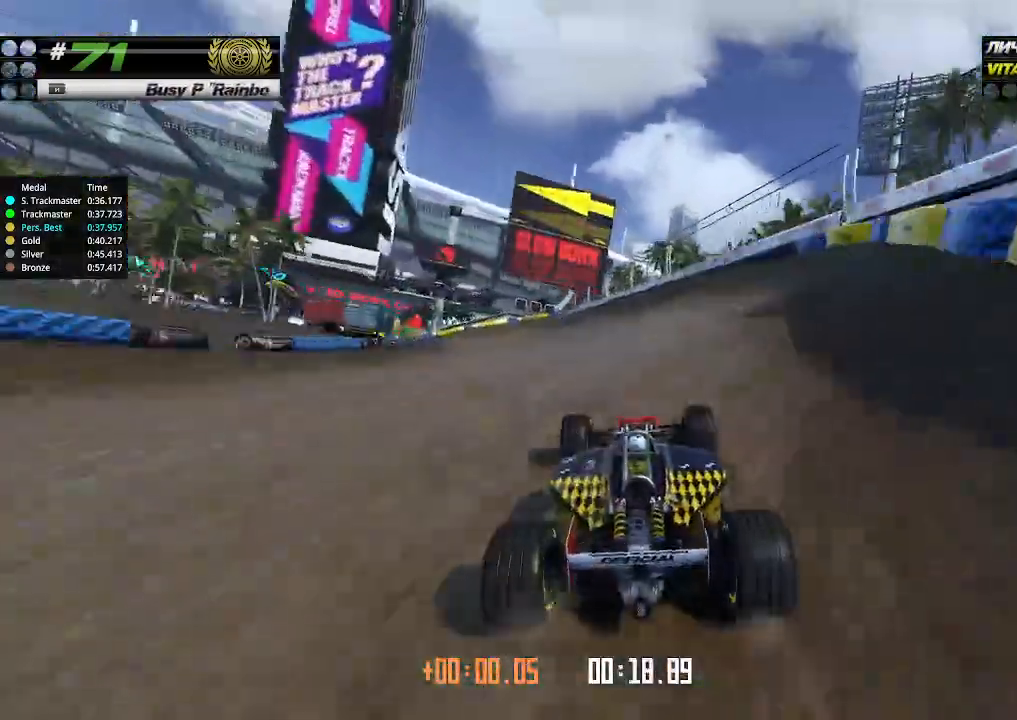
{"keys": ["up"], "events": [[166, "left", "down"], [233, "left", "up"], [366, "left", "down"], [500, "left", "up"]]}
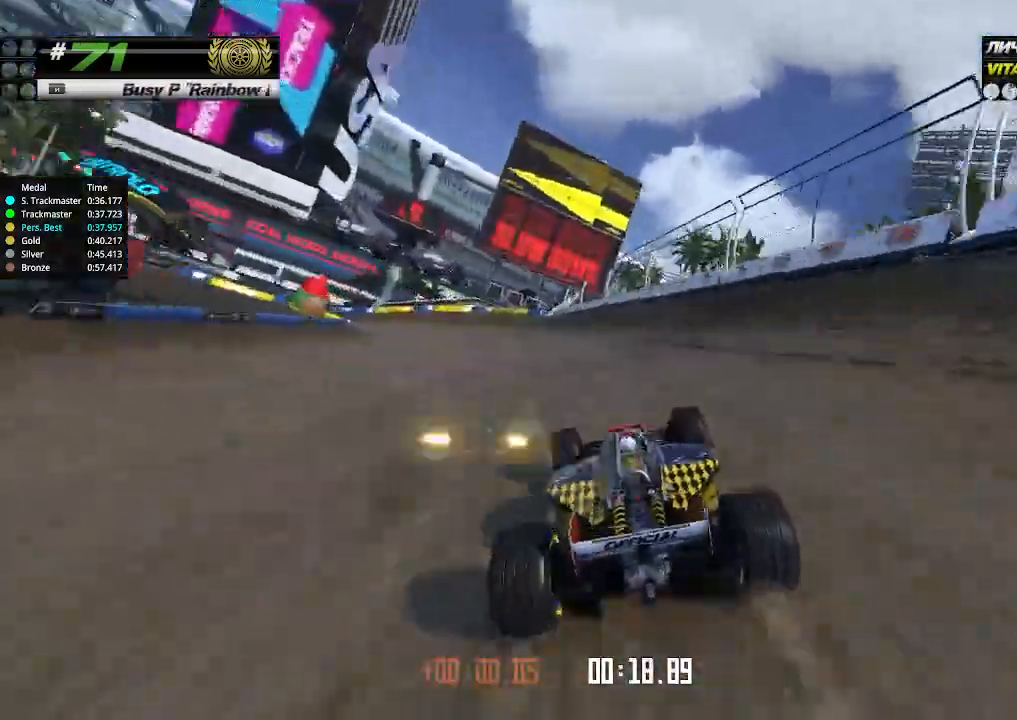
{"keys": ["left"], "events": [[66, "left", "down"], [100, "up", "up"]]}
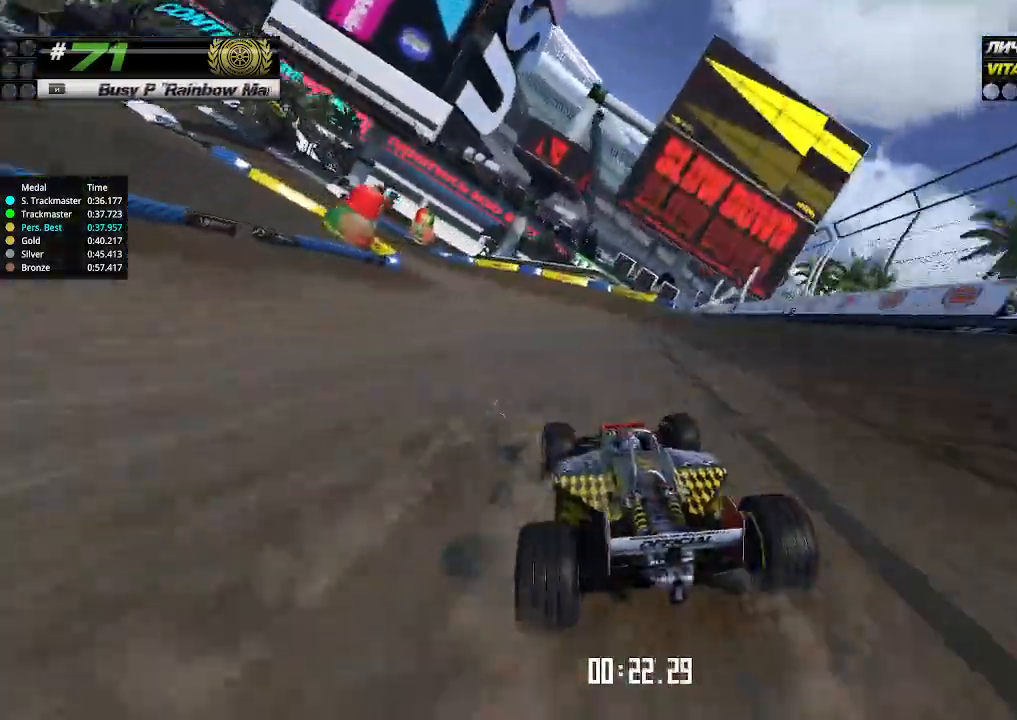
{"keys": ["left", "up"], "events": [[400, "up", "down"]]}
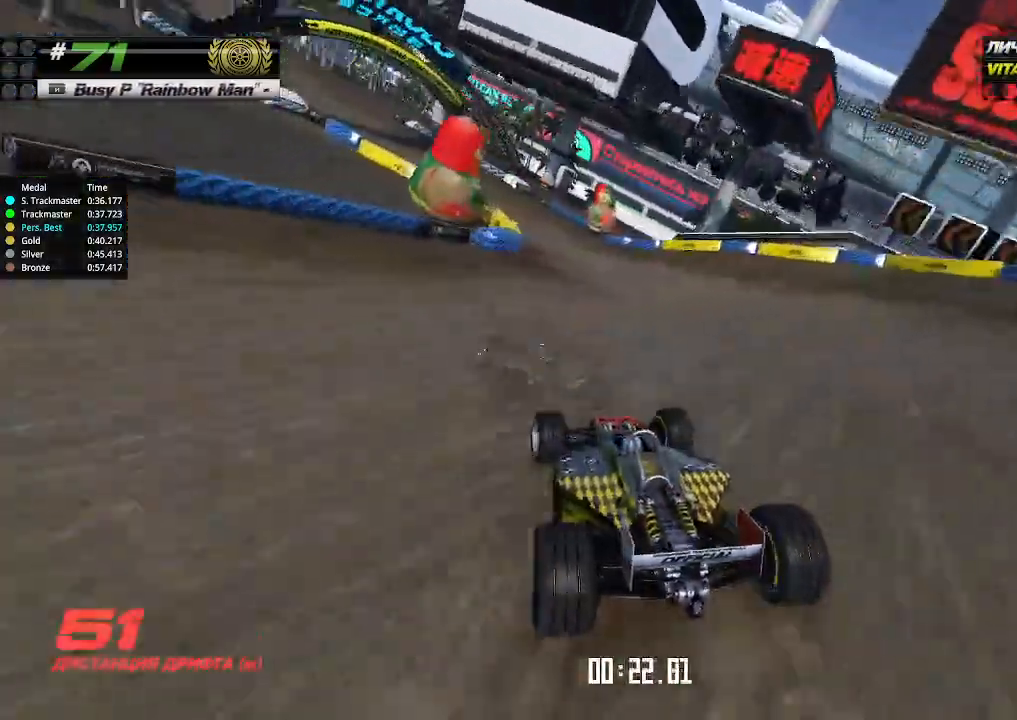
{"keys": ["left", "up"], "events": []}
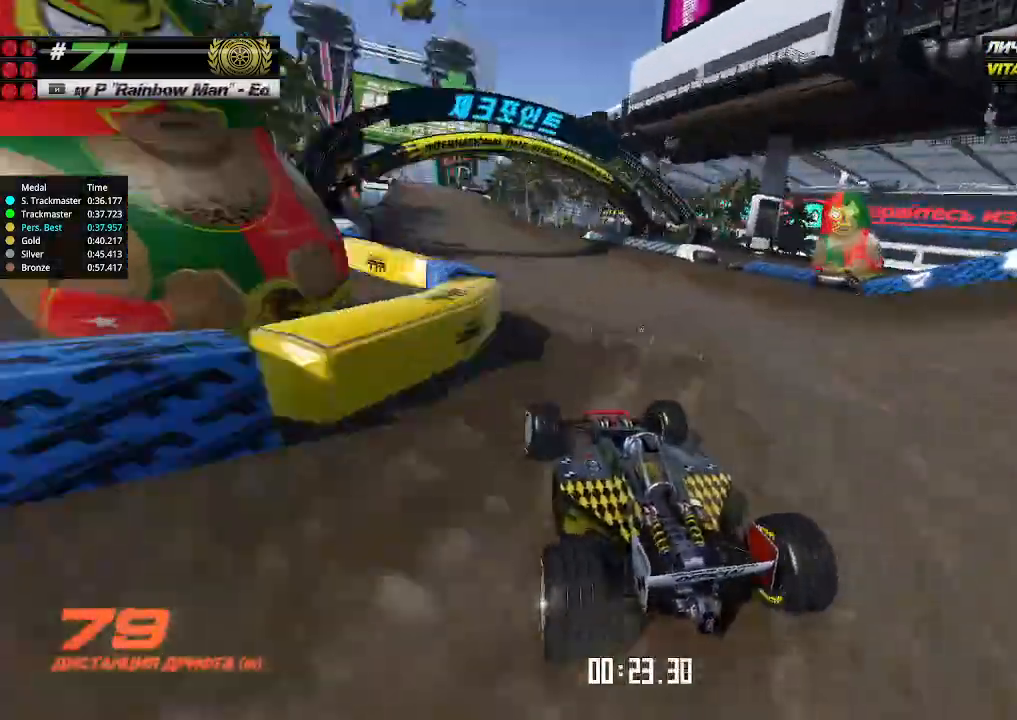
{"keys": ["right", "up"], "events": [[133, "left", "up"], [433, "right", "down"]]}
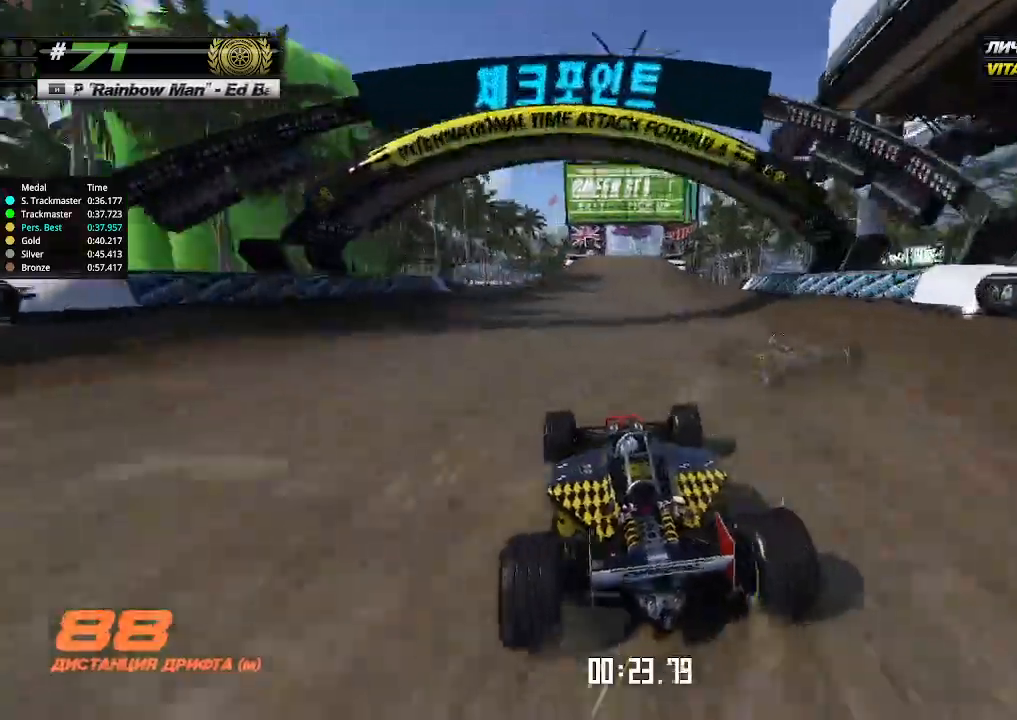
{"keys": ["up"], "events": [[33, "right", "up"], [233, "left", "down"], [300, "left", "up"]]}
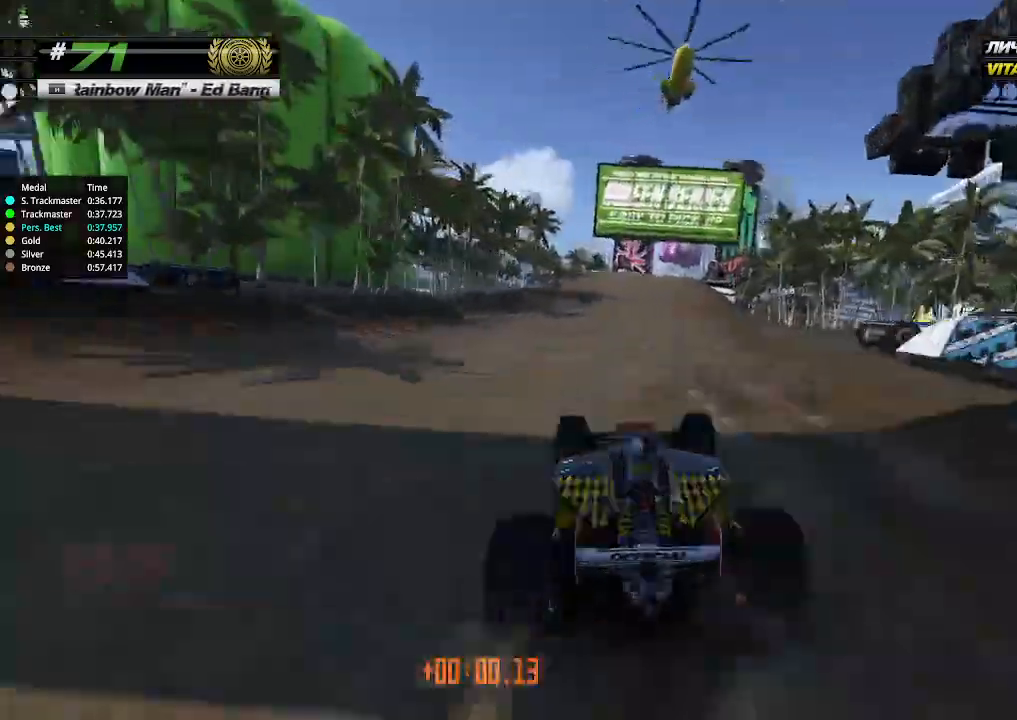
{"keys": ["up"], "events": [[166, "right", "down"], [200, "right", "up"]]}
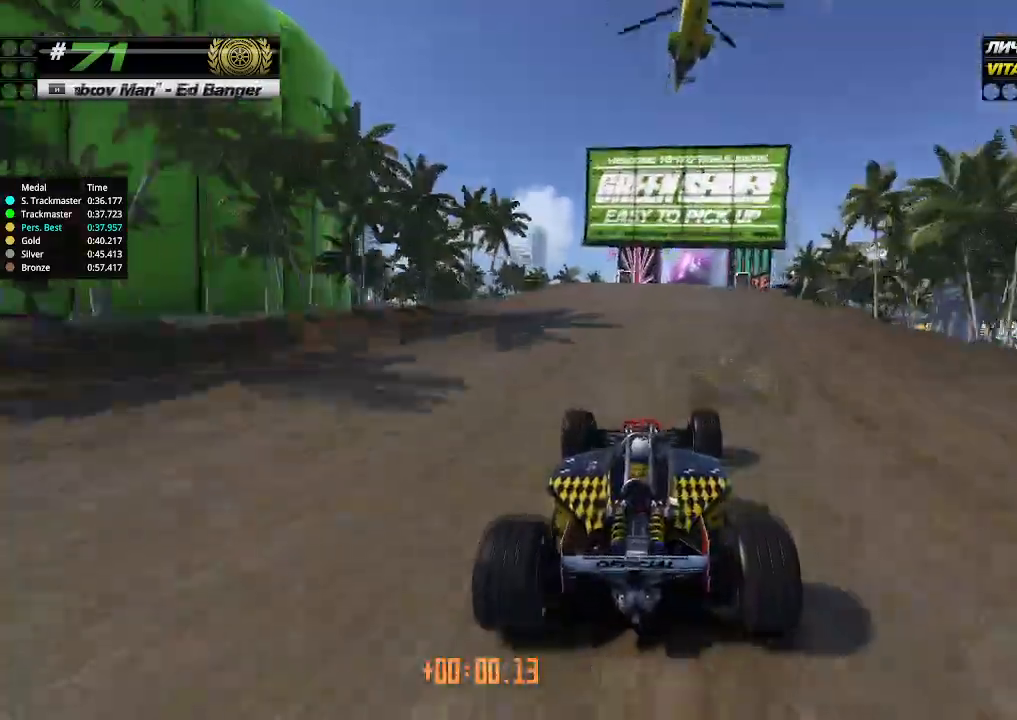
{"keys": ["up"], "events": [[233, "right", "down"], [300, "right", "up"]]}
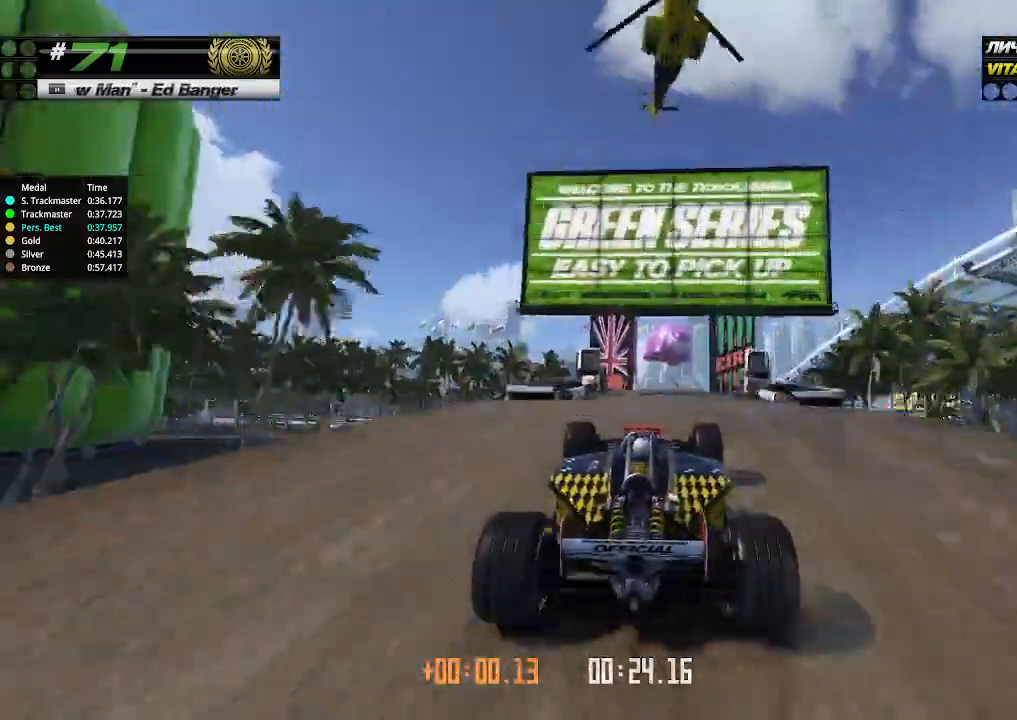
{"keys": ["up"], "events": []}
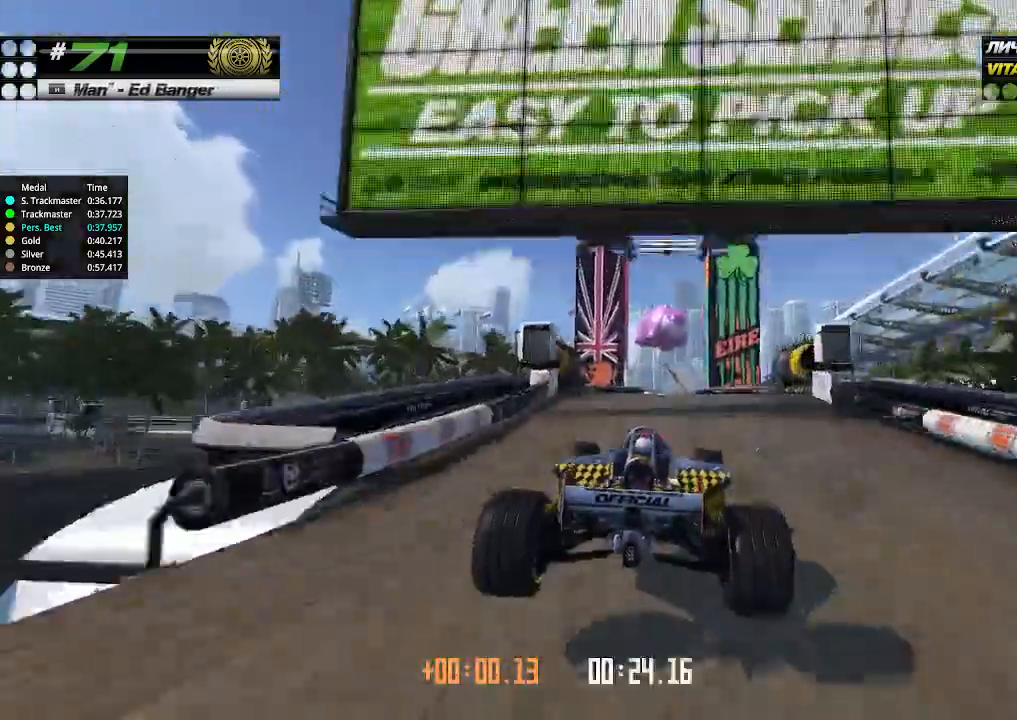
{"keys": ["up"], "events": []}
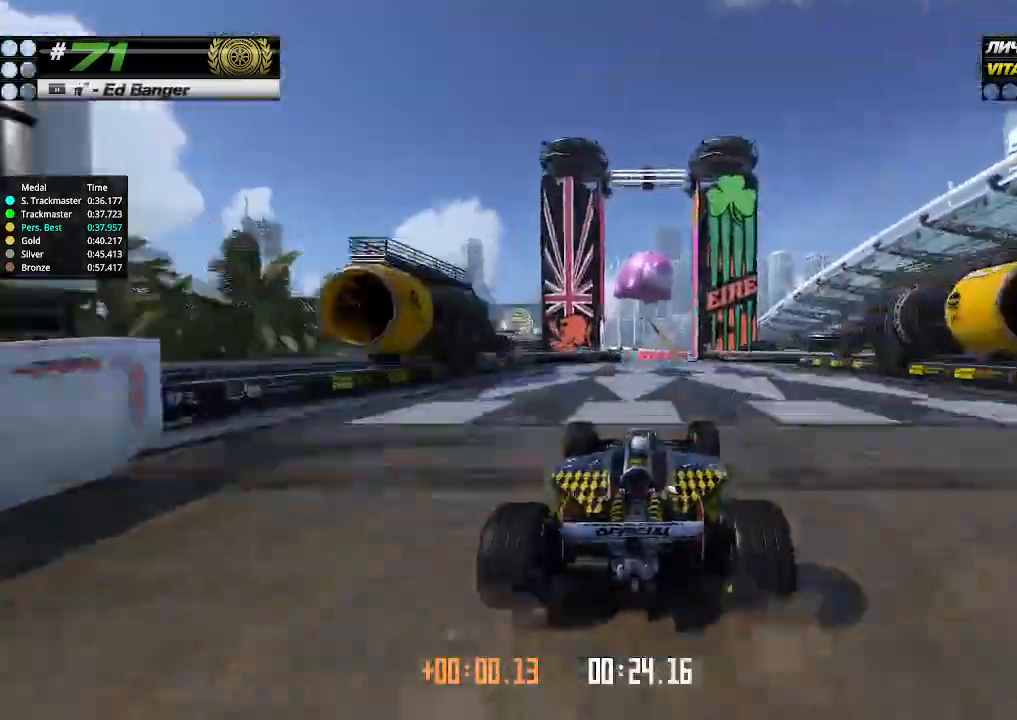
{"keys": ["up"], "events": []}
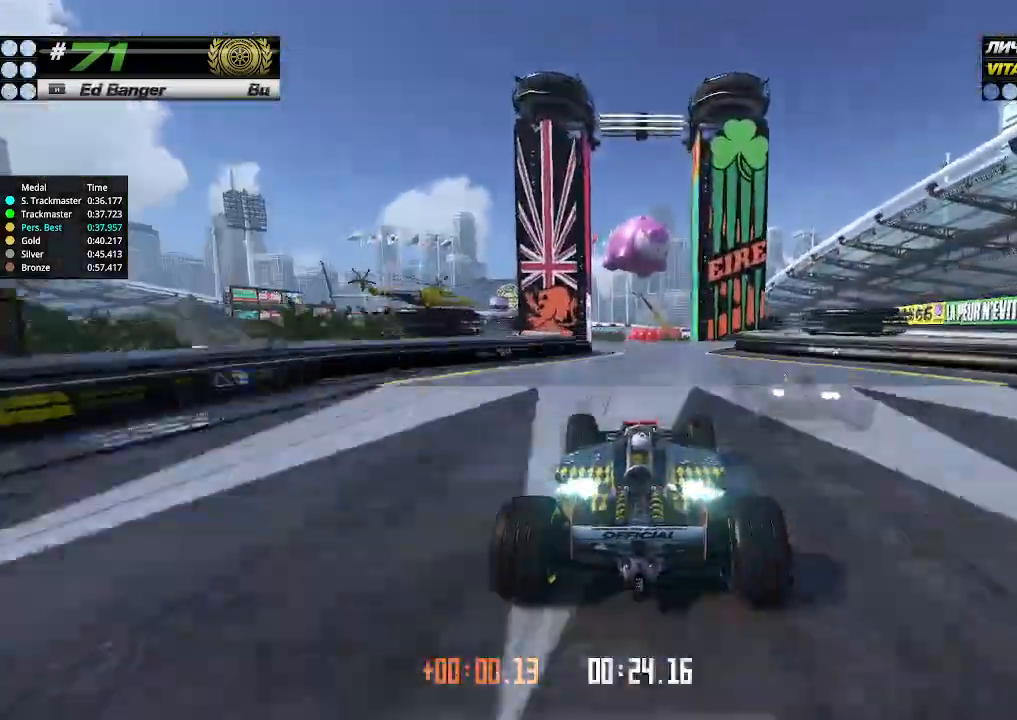
{"keys": ["up"], "events": [[366, "right", "down"], [400, "right", "up"]]}
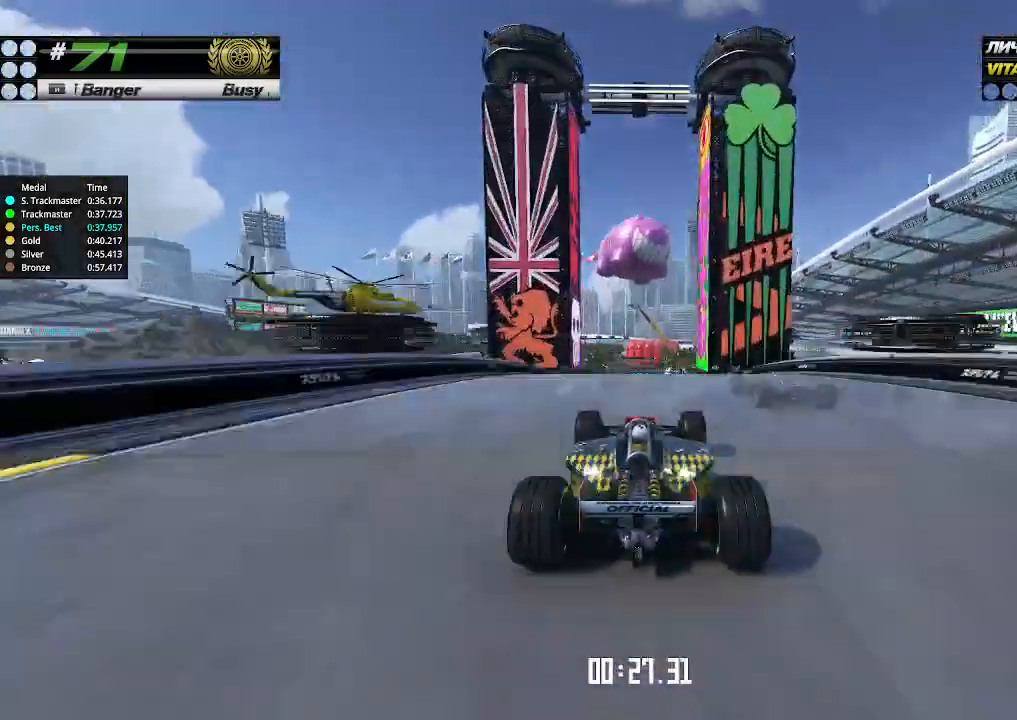
{"keys": ["up"], "events": []}
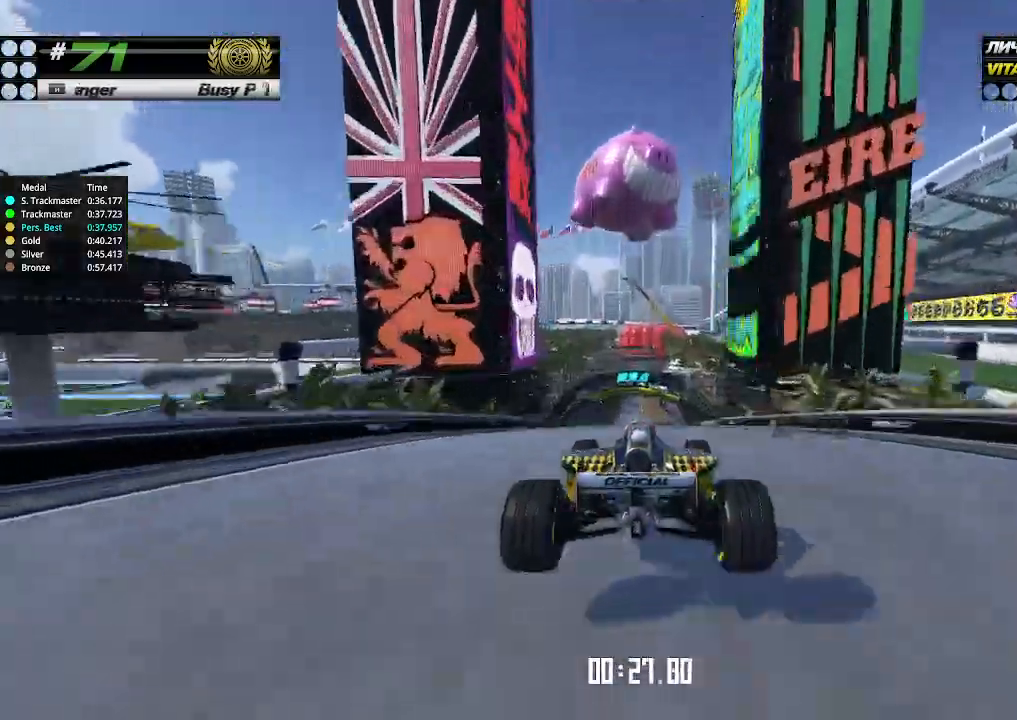
{"keys": ["up"], "events": [[400, "right", "down"], [466, "right", "up"]]}